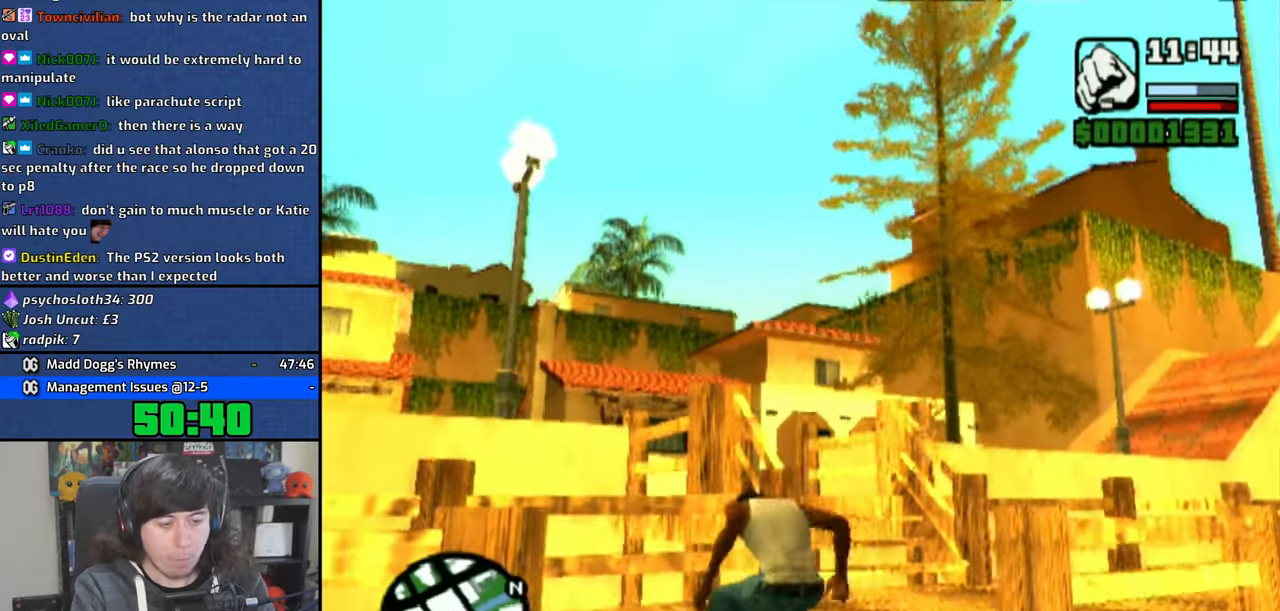
Gameplay with a controller (PlayStation layout); each line is a JSON object with the inputs held at the frame after it. "events" lists button and stick changes between this image and that frame as [ms after this image, input, new state], when the widget could be followed in between. Not read: L3.
{"buttons": ["CROSS"], "left_stick": "up", "right_stick": "center", "events": [[33, "CROSS", "up"], [100, "CROSS", "down"], [183, "CROSS", "up"], [266, "CROSS", "down"], [366, "CROSS", "up"], [433, "CROSS", "down"]]}
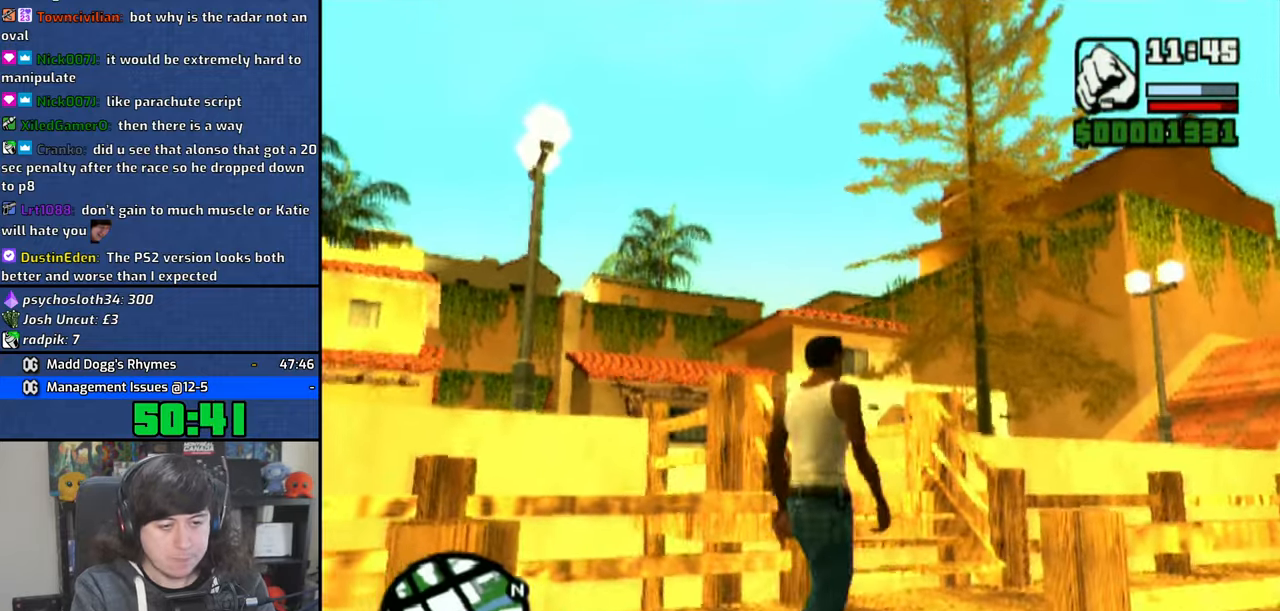
{"buttons": ["CROSS"], "left_stick": "up", "right_stick": "center", "events": [[33, "CROSS", "up"], [116, "CROSS", "down"], [216, "CROSS", "up"], [283, "CROSS", "down"], [400, "CROSS", "up"], [466, "CROSS", "down"]]}
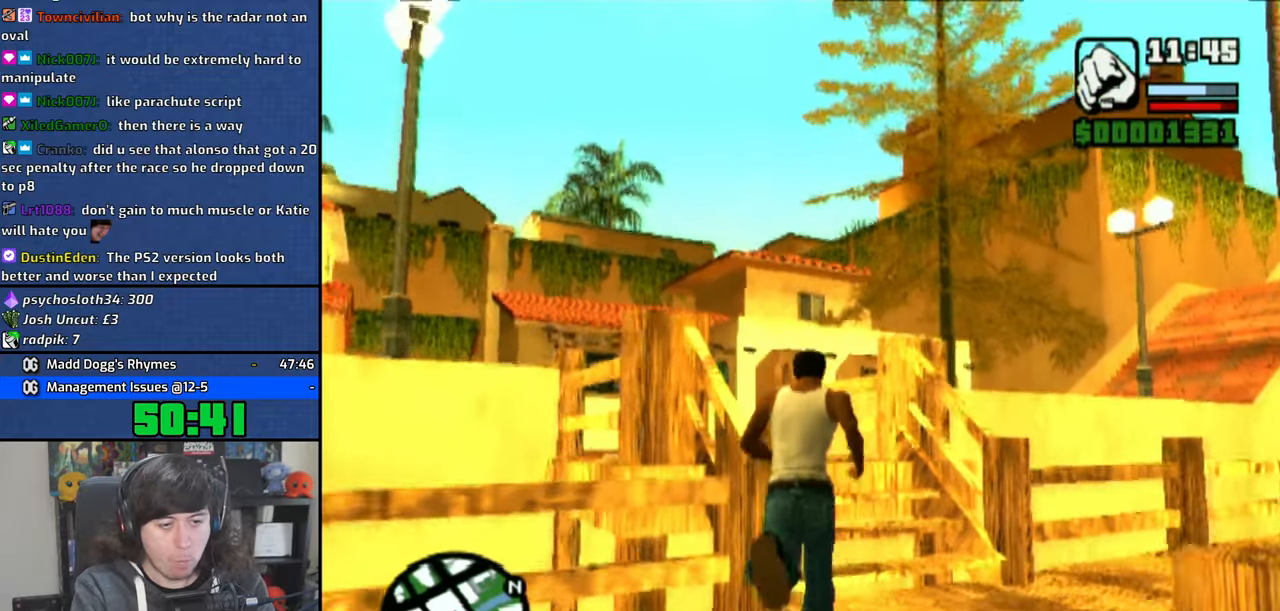
{"buttons": [], "left_stick": "up-left", "right_stick": "center", "events": [[83, "CROSS", "up"], [150, "CROSS", "down"], [266, "CROSS", "up"], [333, "CROSS", "down"], [350, "left_stick", "up-left"], [433, "CROSS", "up"]]}
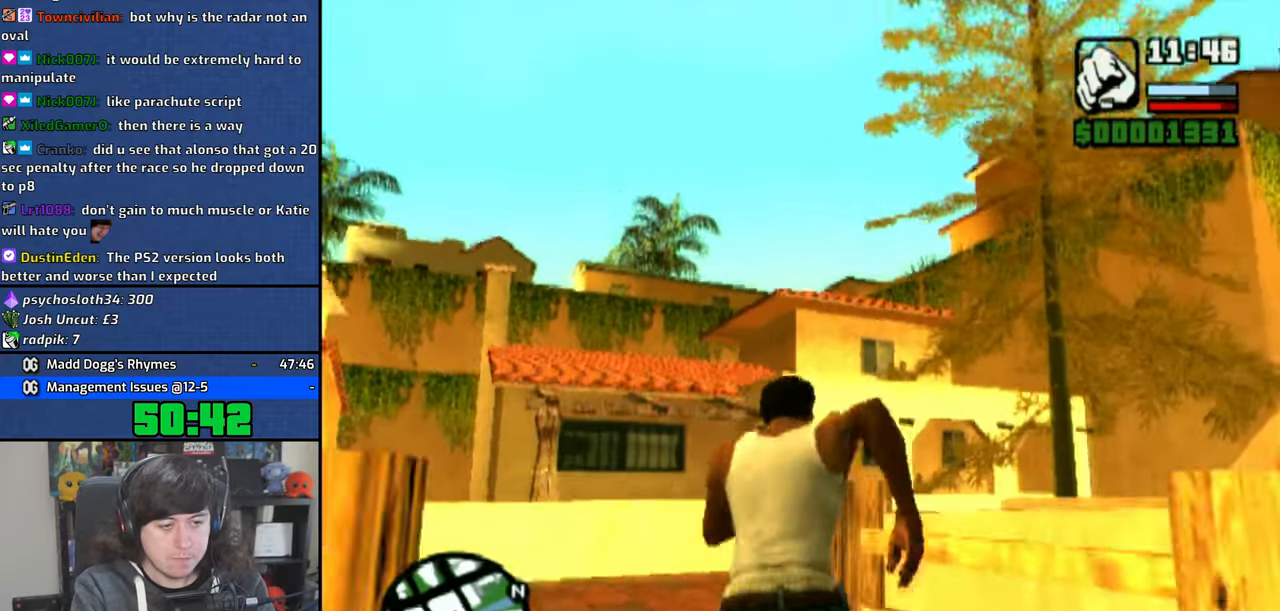
{"buttons": [], "left_stick": "up-left", "right_stick": "center", "events": [[16, "CROSS", "down"], [116, "CROSS", "up"], [200, "CROSS", "down"], [300, "CROSS", "up"], [366, "CROSS", "down"], [500, "CROSS", "up"]]}
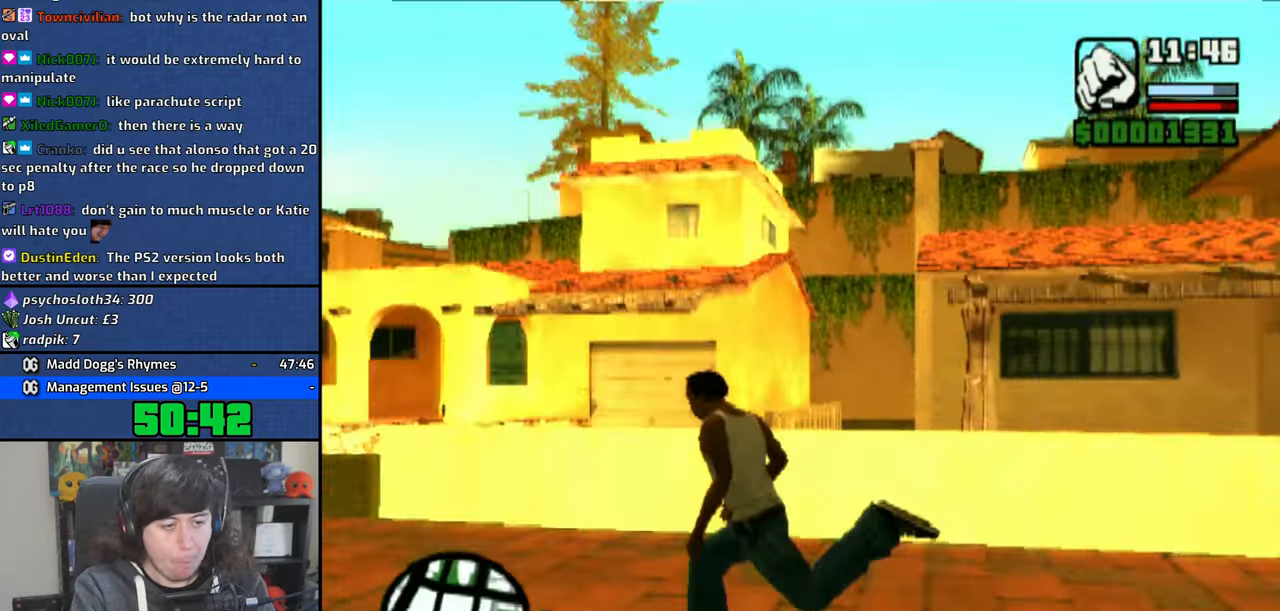
{"buttons": ["CROSS"], "left_stick": "up", "right_stick": "center", "events": [[66, "CROSS", "down"], [183, "CROSS", "up"], [233, "left_stick", "up"], [266, "CROSS", "down"], [366, "CROSS", "up"], [450, "CROSS", "down"]]}
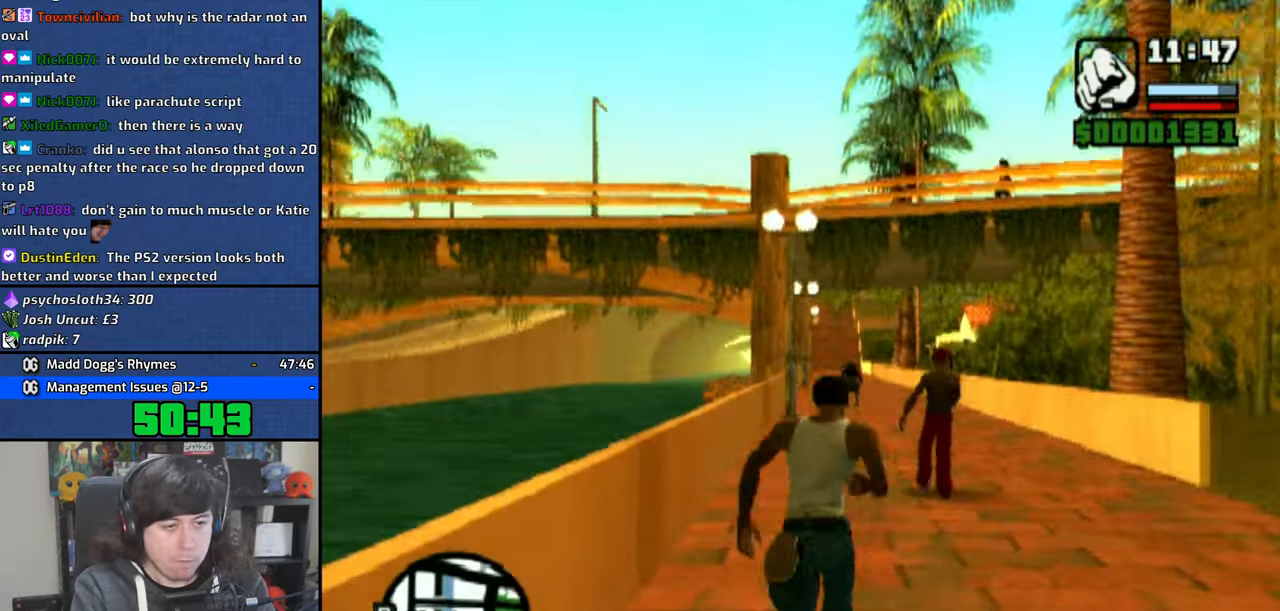
{"buttons": ["CROSS"], "left_stick": "down-right", "right_stick": "center", "events": [[50, "CROSS", "up"], [50, "left_stick", "center"], [100, "left_stick", "down-right"], [133, "CROSS", "down"], [233, "CROSS", "up"], [300, "CROSS", "down"], [400, "CROSS", "up"], [483, "CROSS", "down"]]}
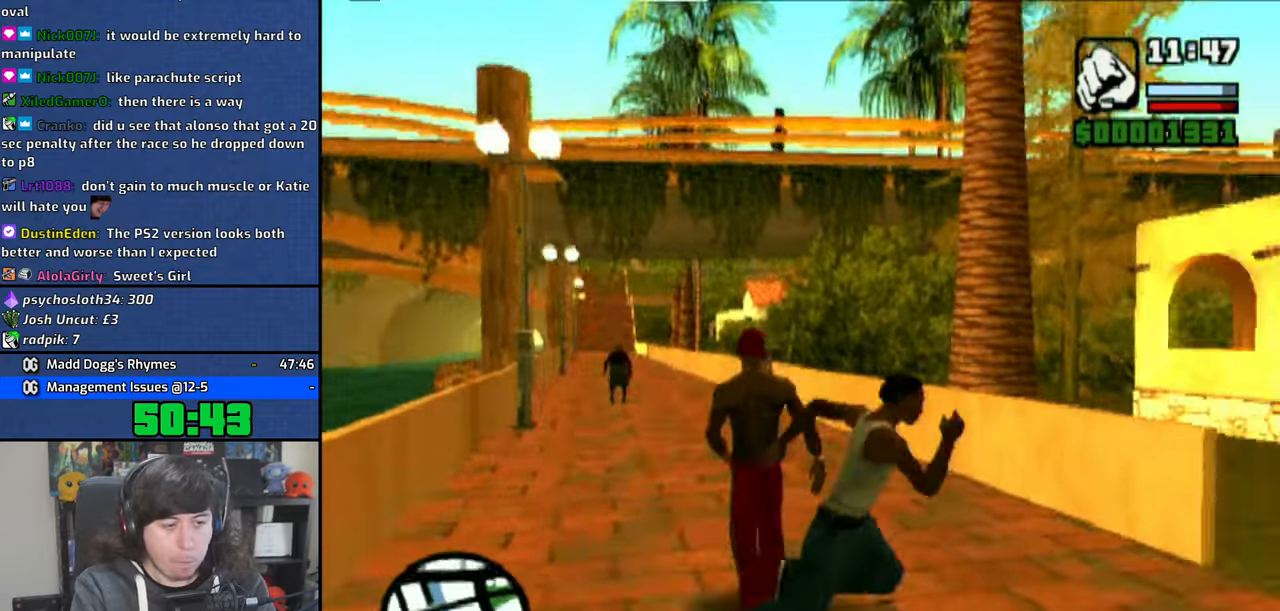
{"buttons": ["CROSS"], "left_stick": "up-right", "right_stick": "center", "events": [[66, "left_stick", "right"], [83, "CROSS", "up"], [166, "CROSS", "down"], [283, "CROSS", "up"], [316, "left_stick", "up-right"], [333, "CROSS", "down"], [450, "CROSS", "up"], [500, "CROSS", "down"]]}
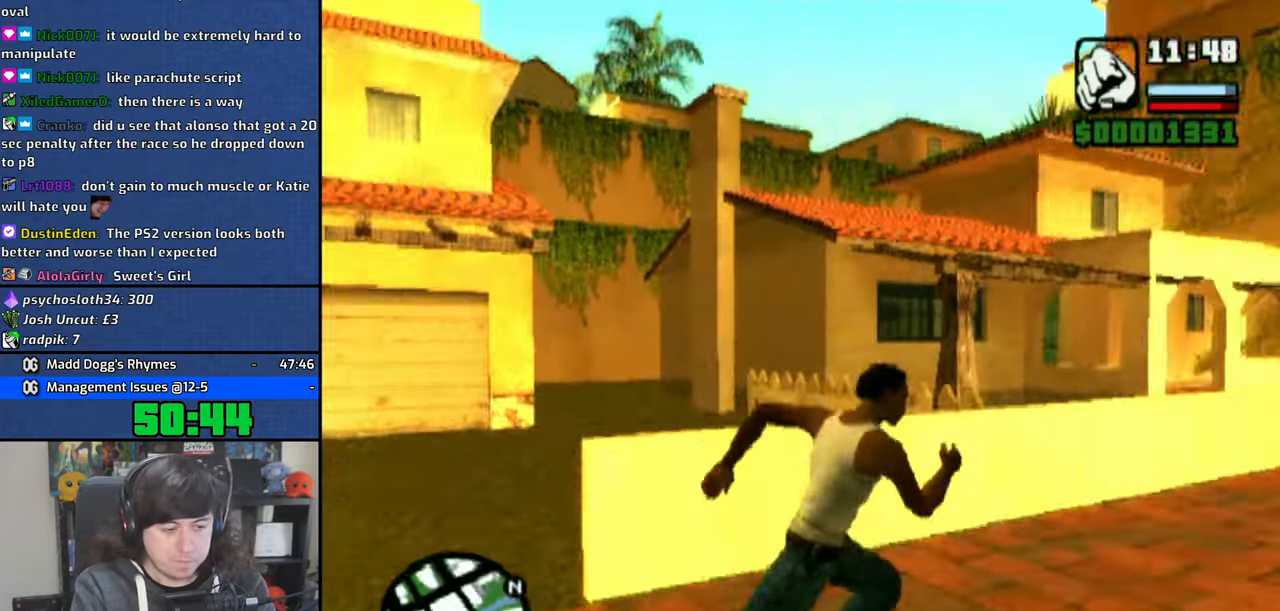
{"buttons": ["CROSS"], "left_stick": "up", "right_stick": "center", "events": [[50, "left_stick", "up"], [100, "CROSS", "up"], [183, "CROSS", "down"], [250, "CROSS", "up"], [316, "CROSS", "down"], [416, "CROSS", "up"], [500, "CROSS", "down"]]}
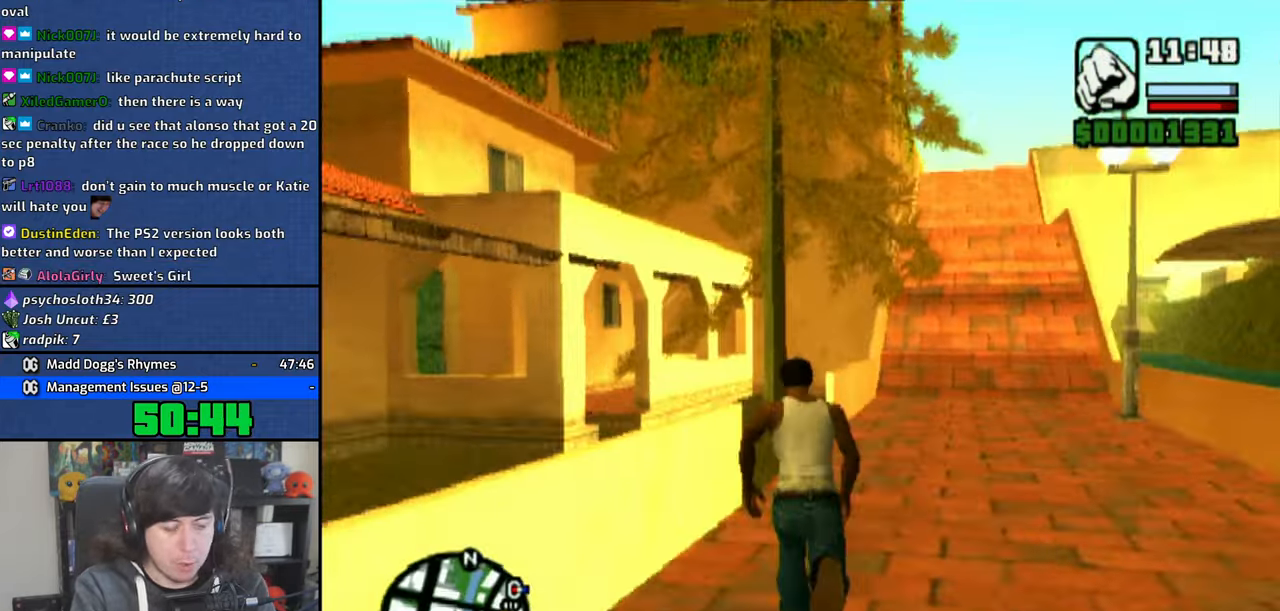
{"buttons": [], "left_stick": "up", "right_stick": "center", "events": [[100, "CROSS", "up"], [166, "CROSS", "down"], [266, "CROSS", "up"], [350, "CROSS", "down"], [450, "CROSS", "up"]]}
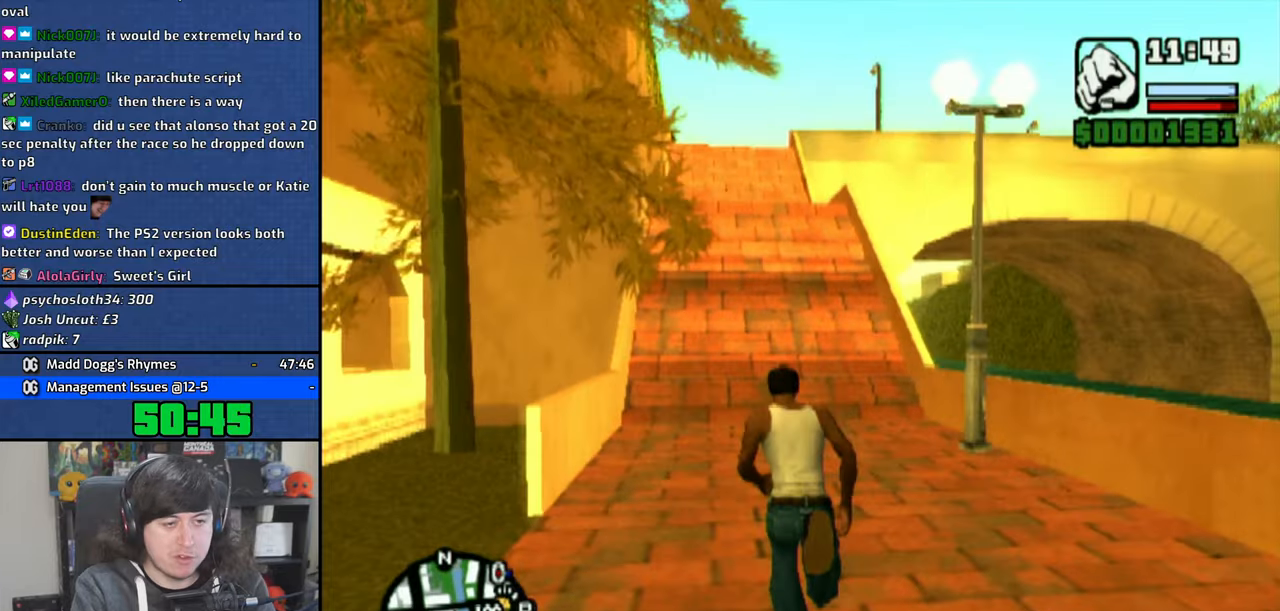
{"buttons": ["CROSS"], "left_stick": "up", "right_stick": "center", "events": [[50, "CROSS", "down"], [150, "CROSS", "up"], [233, "CROSS", "down"], [333, "CROSS", "up"], [400, "CROSS", "down"]]}